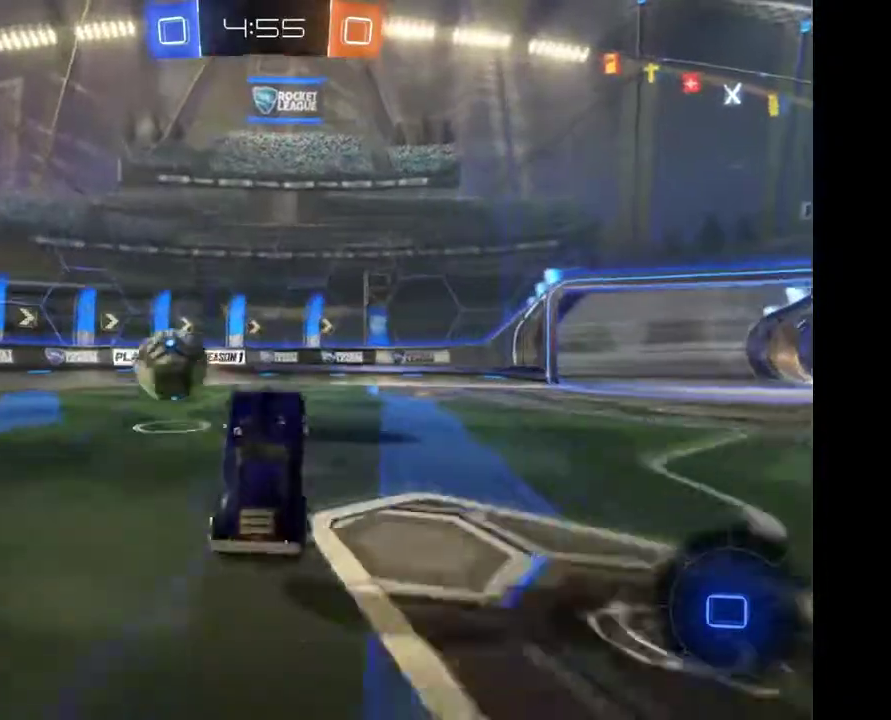
Gameplay with a controller (Xbox layout); each line is a JSON object with the inputs held at the frame after it. "events" lists button and stick changes between this image and that frame as [ms after this image, input, new state], when the widget could be followed in between. Not read: R2.
{"buttons": [], "left_stick": "right", "right_stick": "center", "events": [[200, "left_stick", "right"]]}
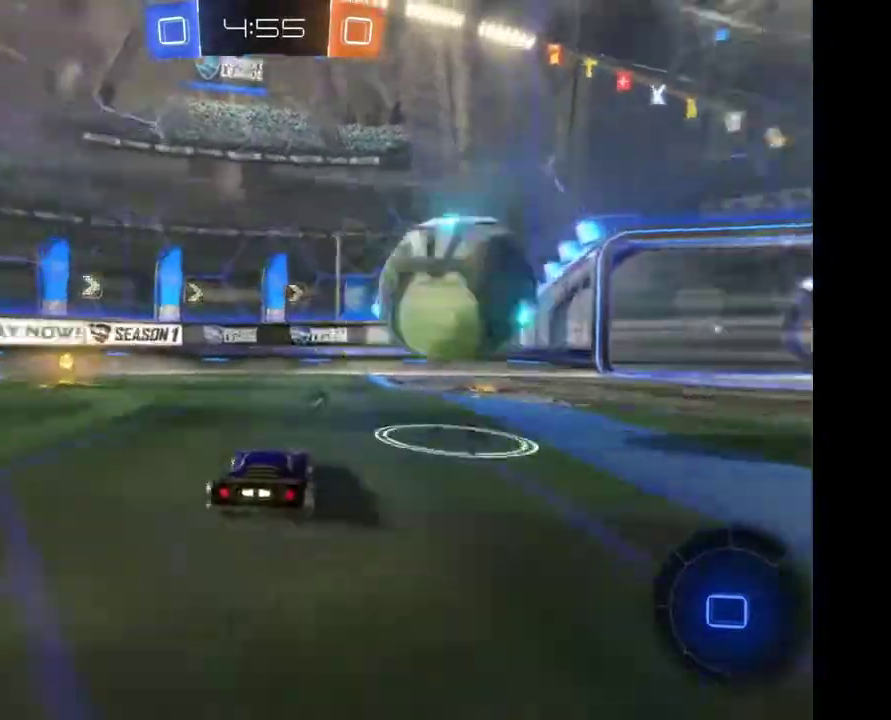
{"buttons": [], "left_stick": "right", "right_stick": "center", "events": [[200, "left_stick", "down-right"], [300, "left_stick", "right"]]}
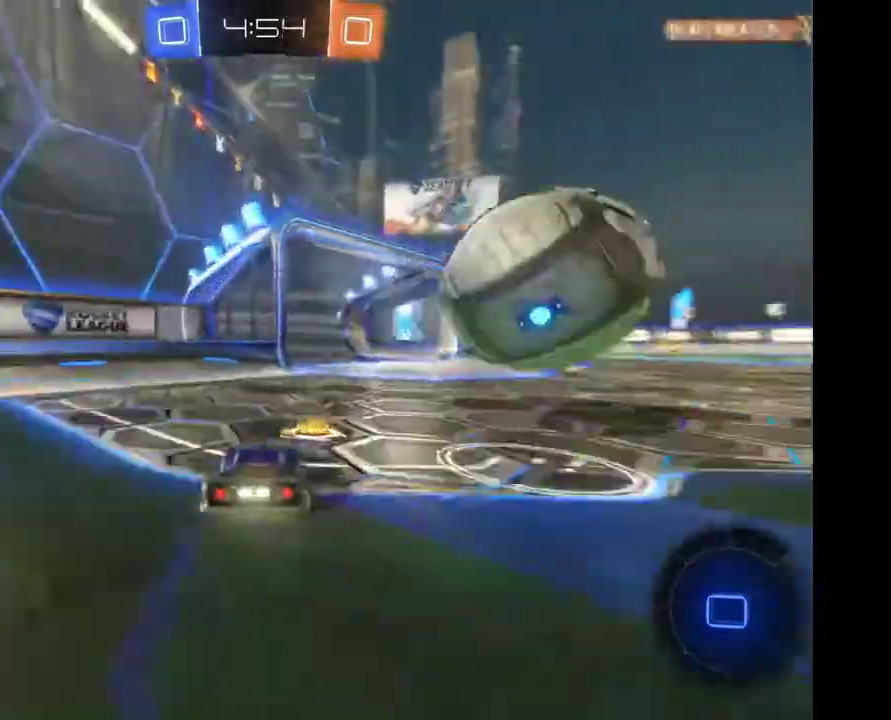
{"buttons": [], "left_stick": "center", "right_stick": "center", "events": [[233, "A", "down"], [333, "A", "up"], [400, "A", "down"], [467, "A", "up"], [500, "left_stick", "center"]]}
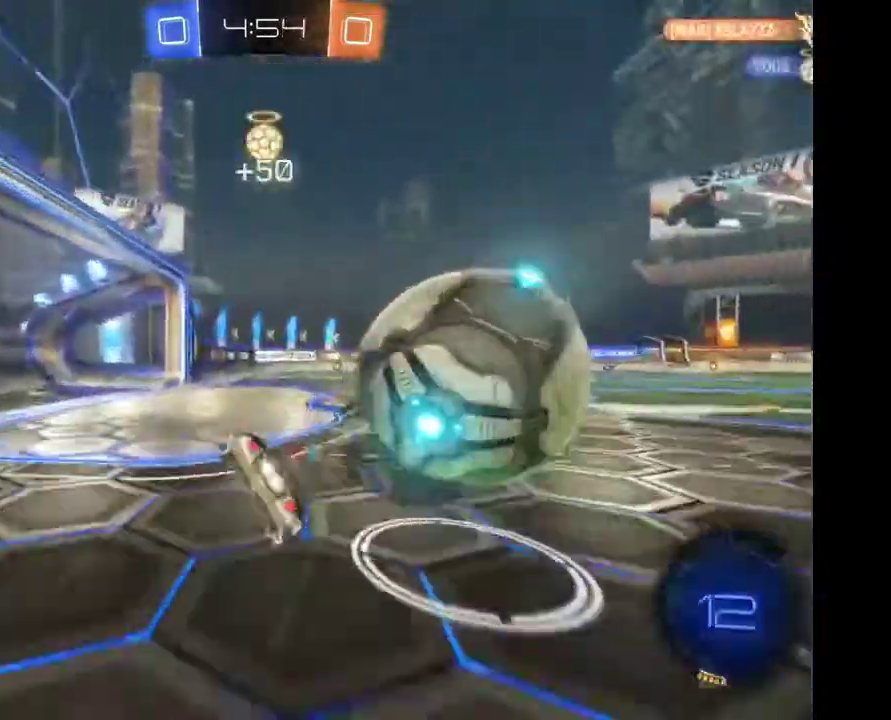
{"buttons": [], "left_stick": "center", "right_stick": "center", "events": []}
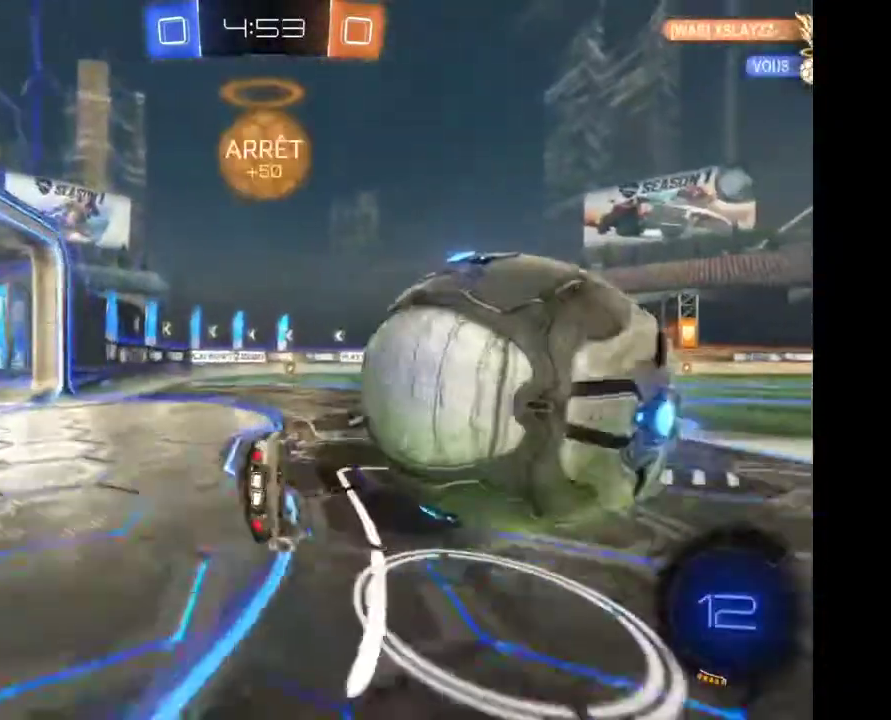
{"buttons": [], "left_stick": "center", "right_stick": "center", "events": []}
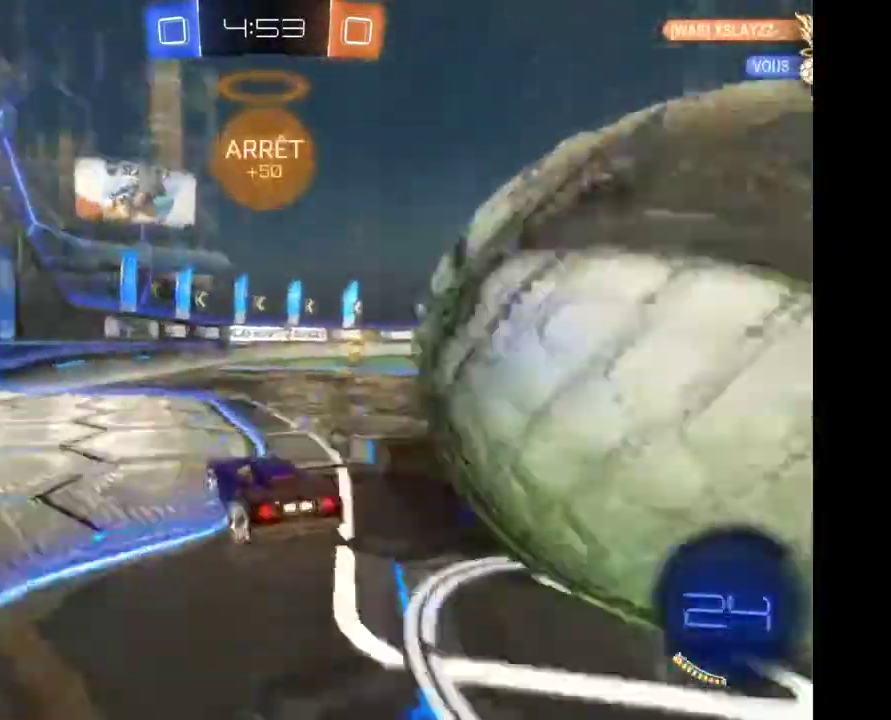
{"buttons": [], "left_stick": "right", "right_stick": "center", "events": [[33, "A", "down"], [133, "A", "up"], [133, "left_stick", "right"], [200, "A", "down"], [433, "A", "up"]]}
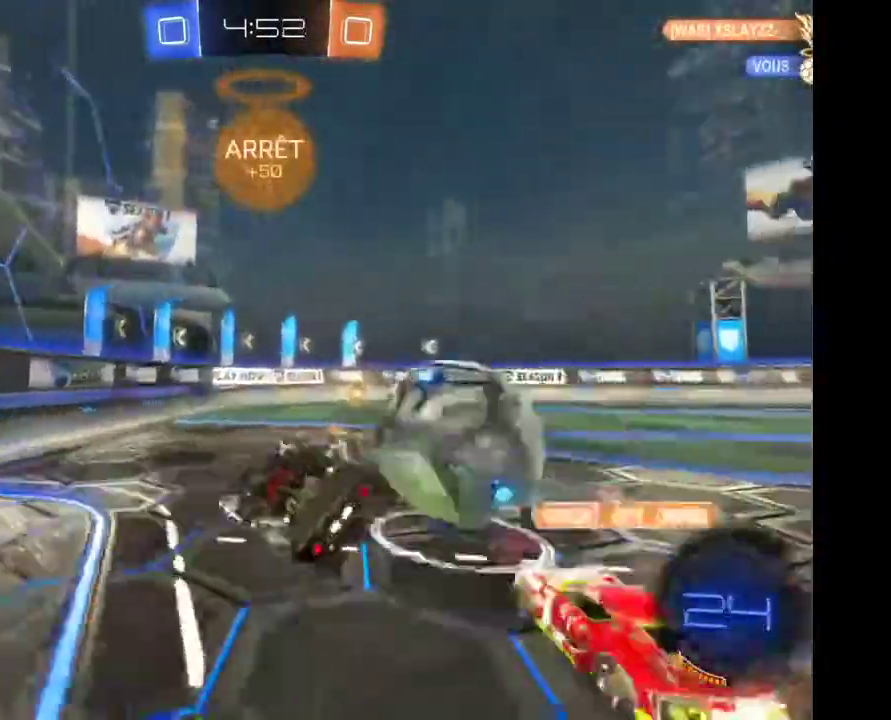
{"buttons": [], "left_stick": "center", "right_stick": "center", "events": [[33, "A", "down"], [167, "A", "up"], [267, "left_stick", "center"]]}
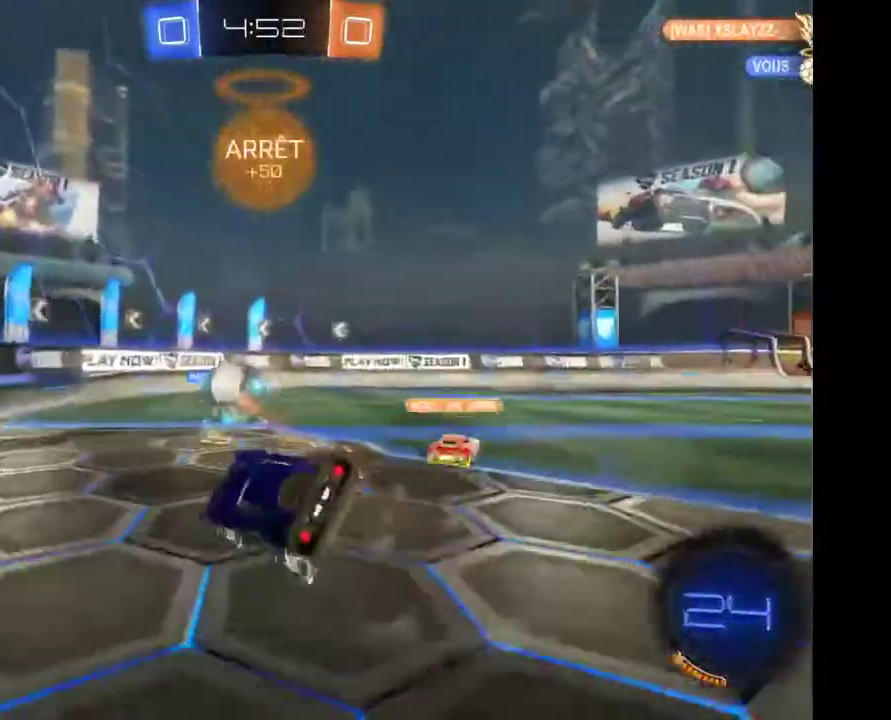
{"buttons": [], "left_stick": "center", "right_stick": "center", "events": [[133, "Y", "down"], [267, "Y", "up"]]}
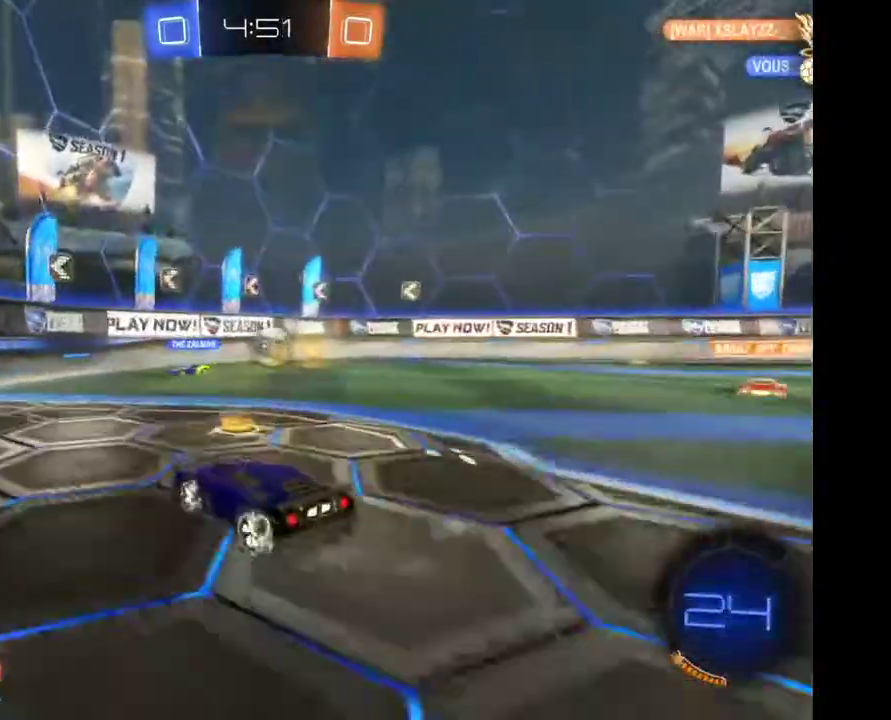
{"buttons": [], "left_stick": "center", "right_stick": "center", "events": [[67, "left_stick", "right"], [467, "left_stick", "center"]]}
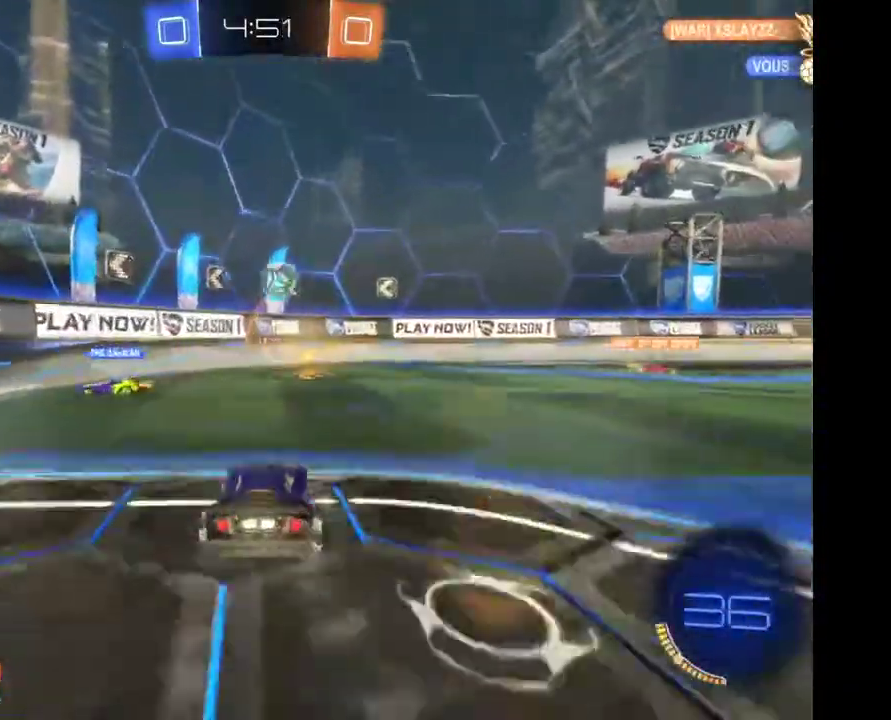
{"buttons": [], "left_stick": "center", "right_stick": "center", "events": []}
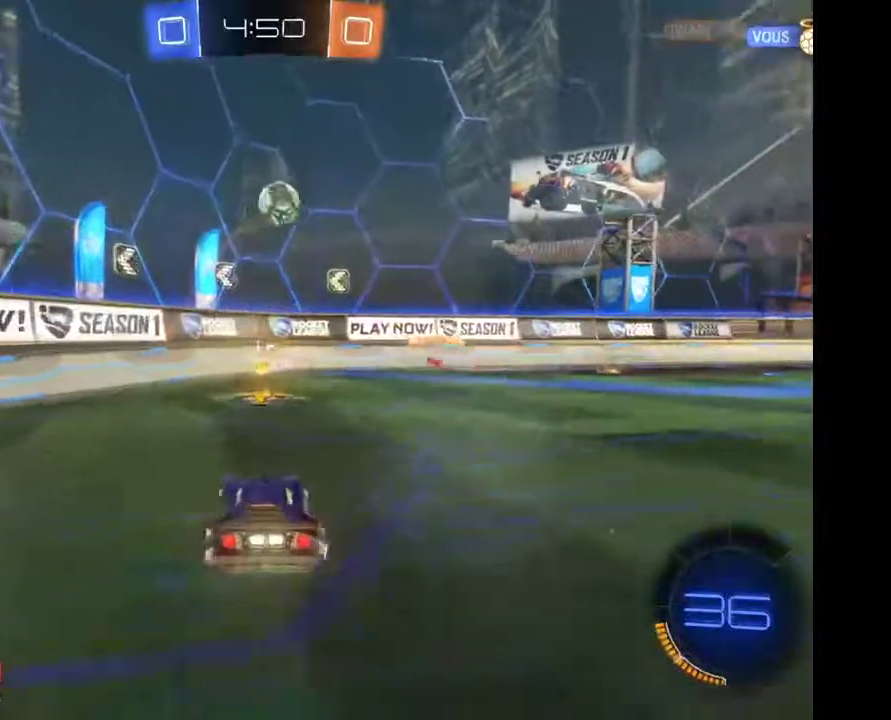
{"buttons": [], "left_stick": "center", "right_stick": "center", "events": []}
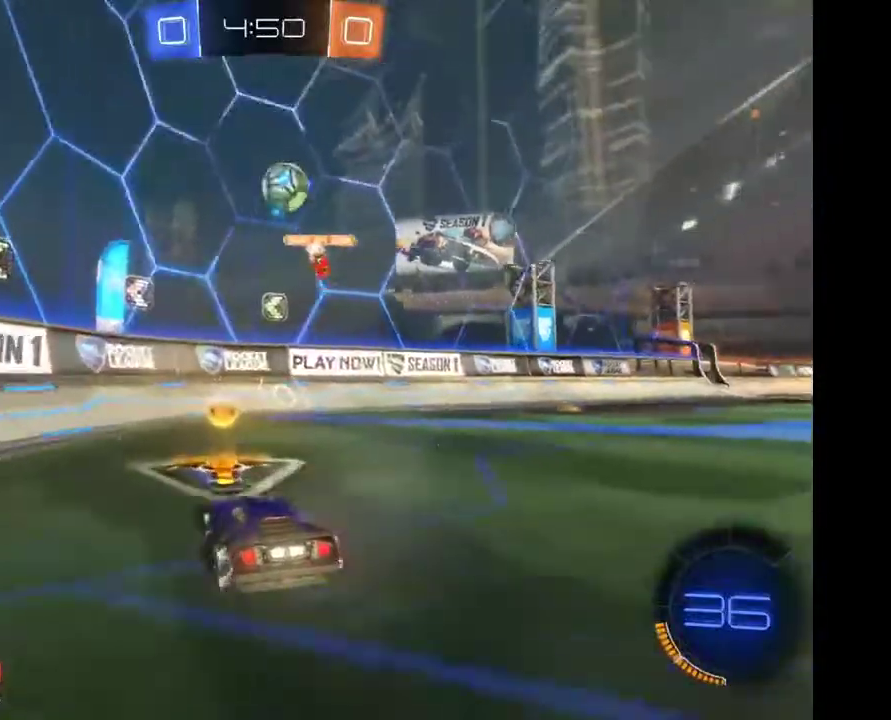
{"buttons": [], "left_stick": "right", "right_stick": "center", "events": [[433, "left_stick", "right"]]}
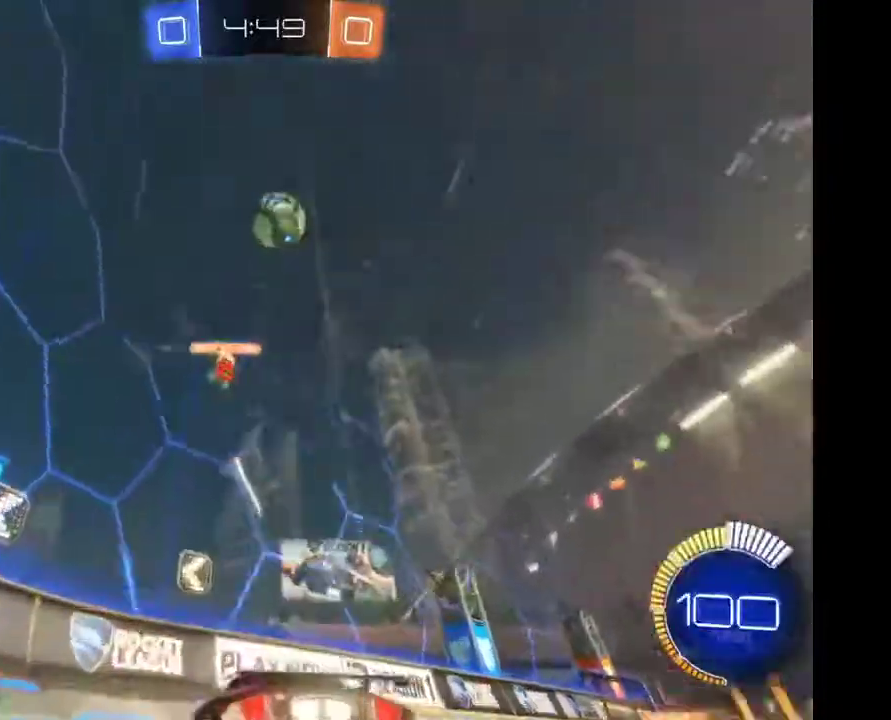
{"buttons": [], "left_stick": "right", "right_stick": "center", "events": []}
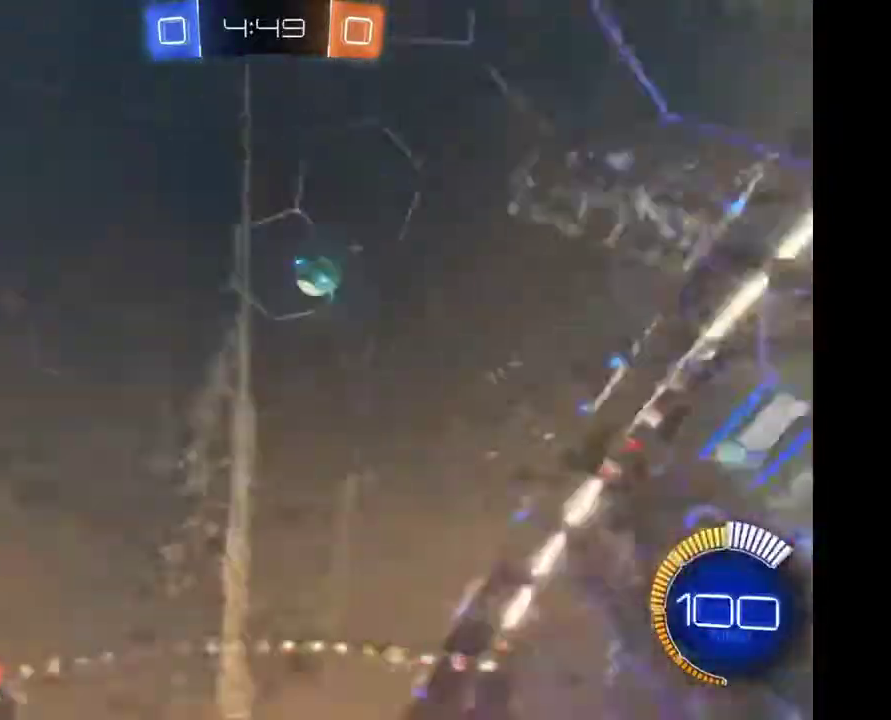
{"buttons": [], "left_stick": "right", "right_stick": "center", "events": []}
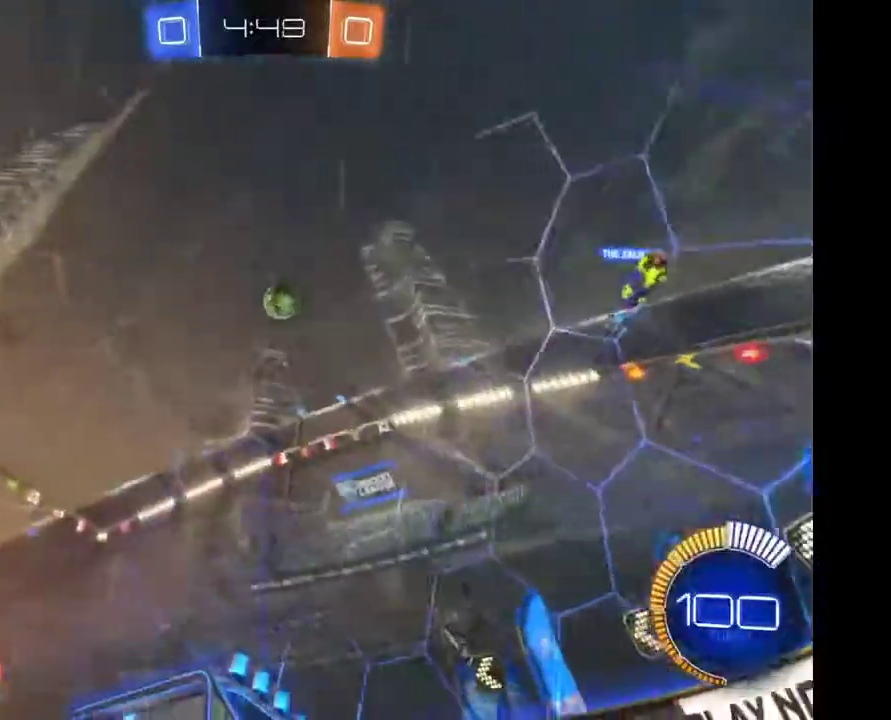
{"buttons": [], "left_stick": "right", "right_stick": "center", "events": [[200, "left_stick", "center"], [400, "left_stick", "right"]]}
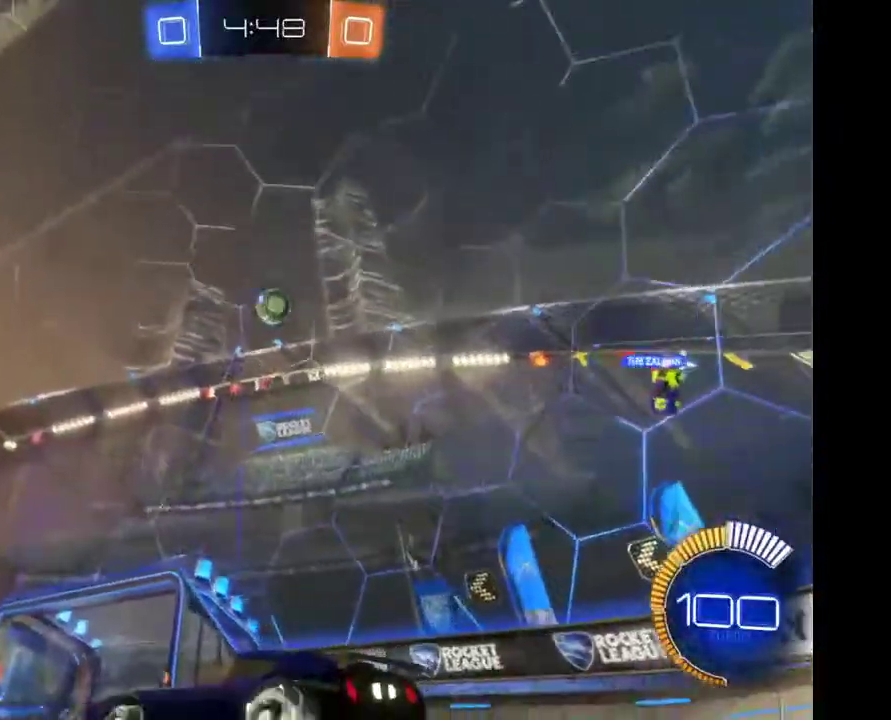
{"buttons": [], "left_stick": "center", "right_stick": "center", "events": [[67, "left_stick", "center"]]}
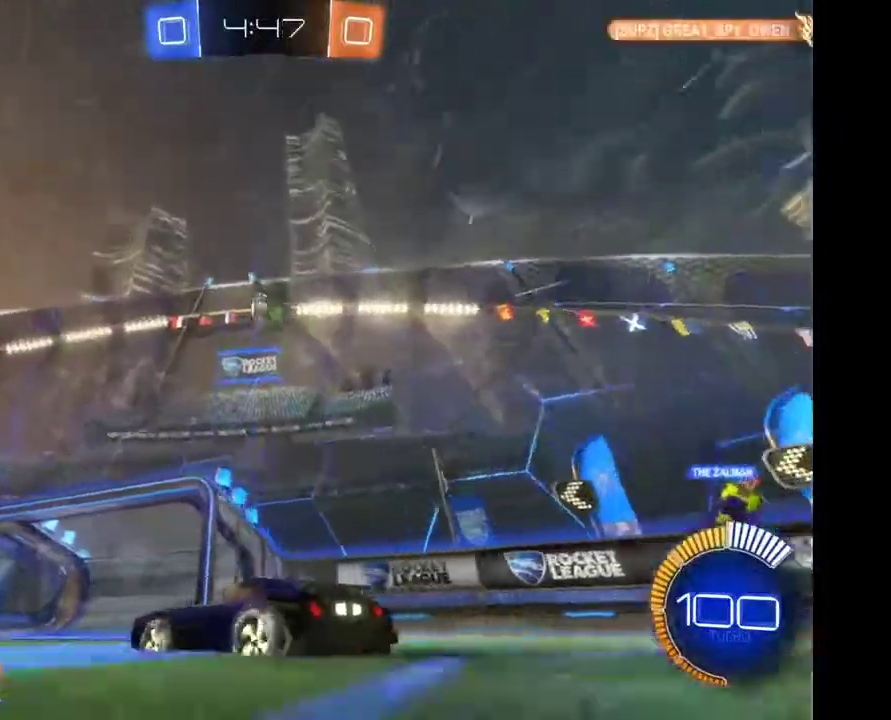
{"buttons": [], "left_stick": "center", "right_stick": "center", "events": [[133, "left_stick", "right"], [300, "left_stick", "center"]]}